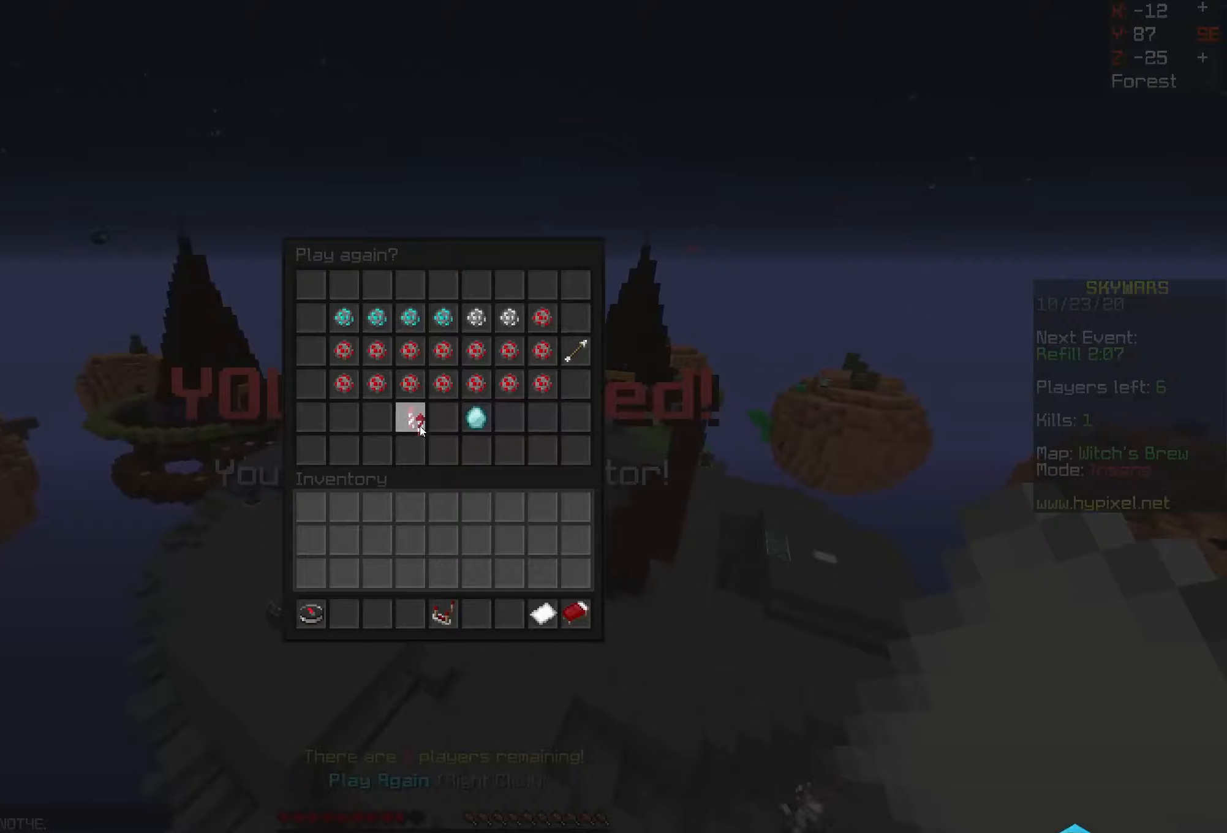
Gameplay with keyboard and mouse; each line is a JSON object with the keys and mouse buttons held at the frame after it (dt_ms = milliseconds from this image to that frame). "events" lists presses ("down") and releases ("up") of "a", "d", "s", "space", "w", "mouse_left" and "mouse_right" between this image and that frame as [ms after this image, input, new state], when the widget could be followed in between. "mouse_left", "mouse_right" = the "left", "right" buttons of the "mouse" list. No other keys are recorded. Fast repeated clicks can show as one long hold. Mouse movement is not recorded.
{"dt_ms": 433, "keys": [], "mouse": [], "events": []}
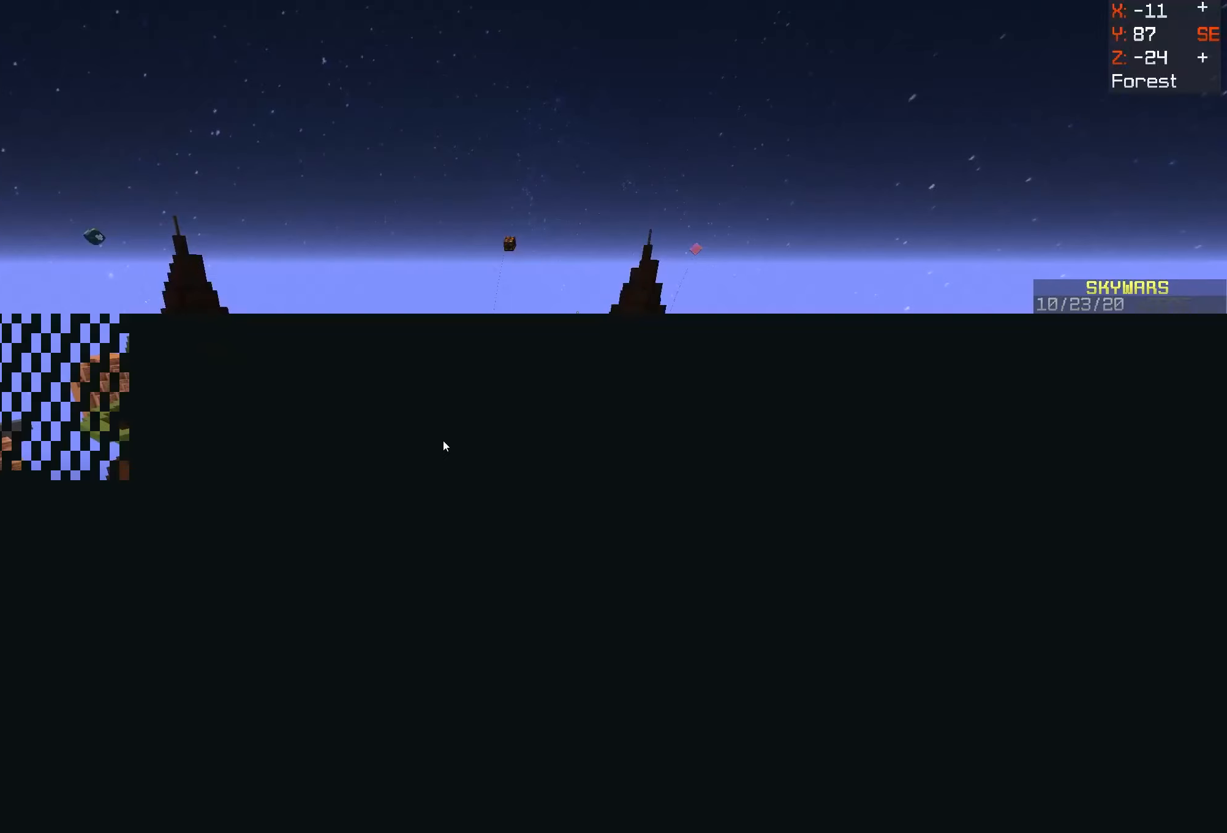
{"dt_ms": 500, "keys": [], "mouse": []}
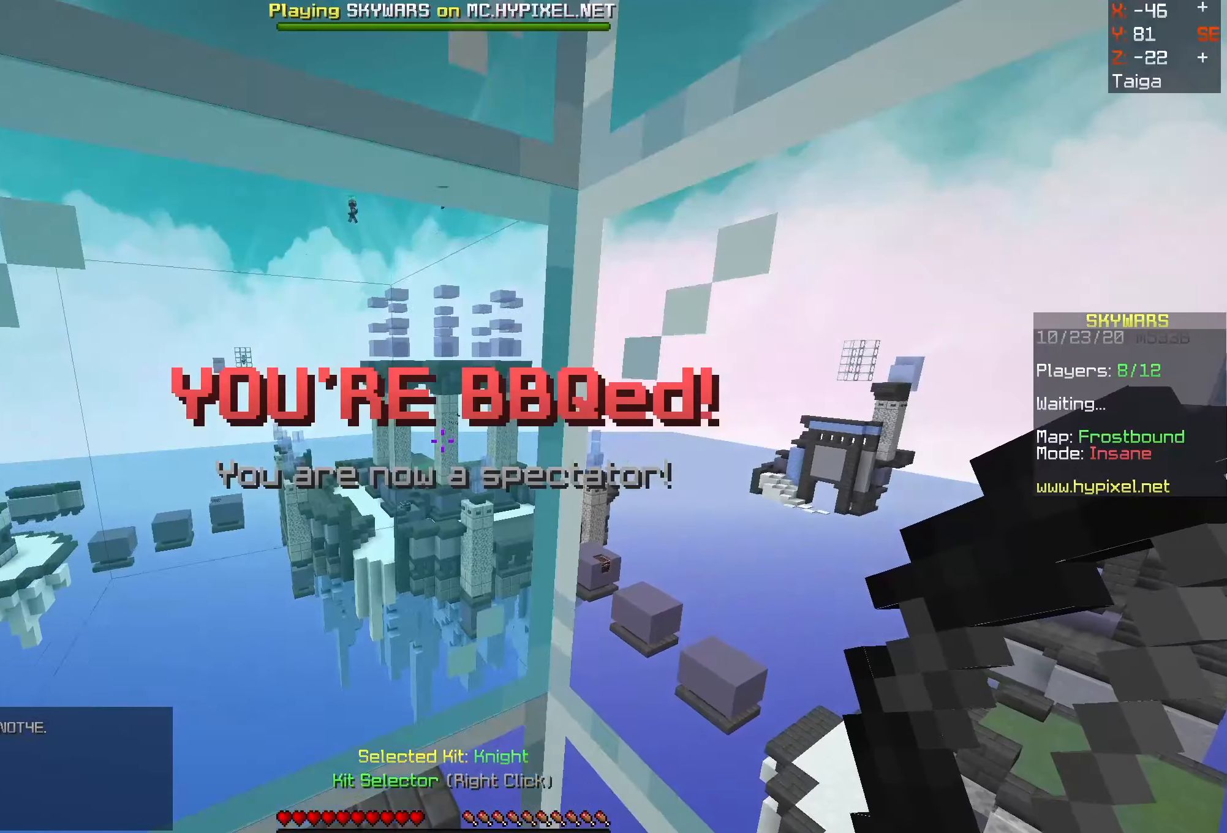
{"dt_ms": 500, "keys": [], "mouse": [], "events": []}
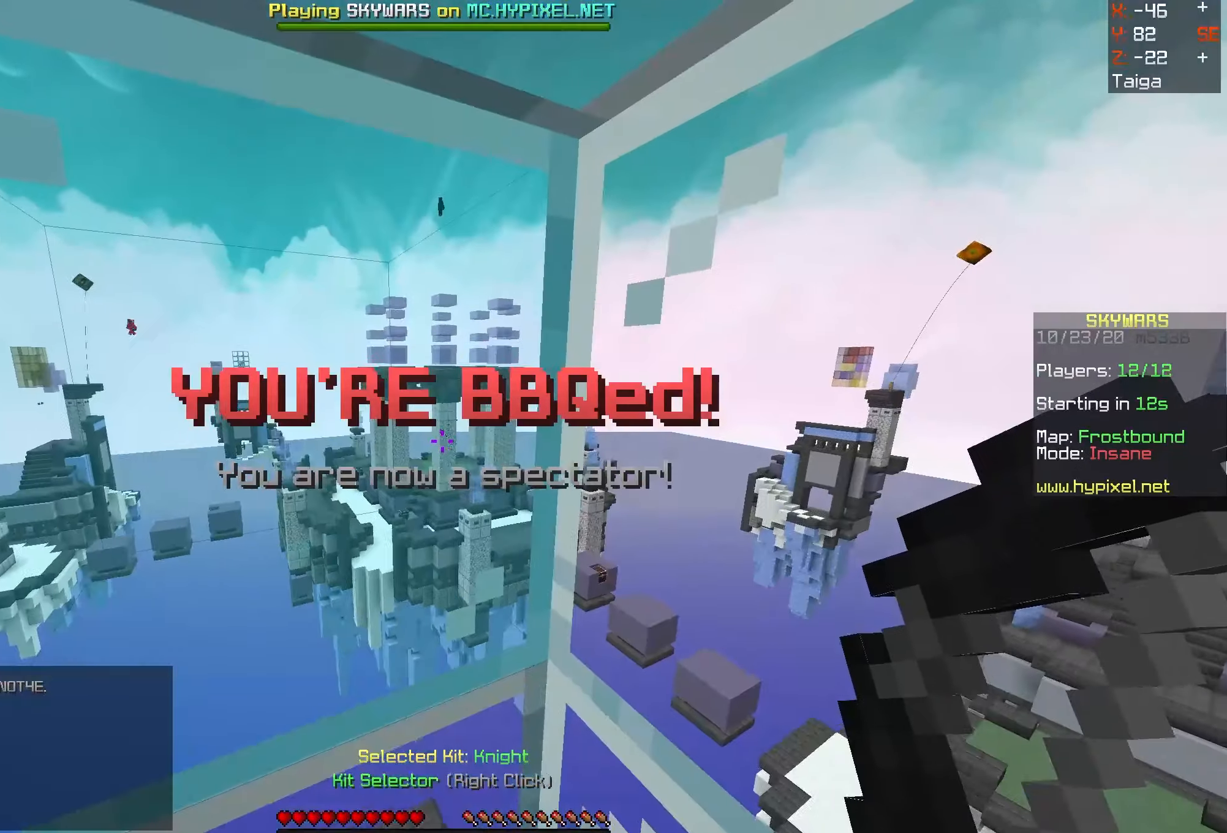
{"dt_ms": 500, "keys": [], "mouse": [], "events": []}
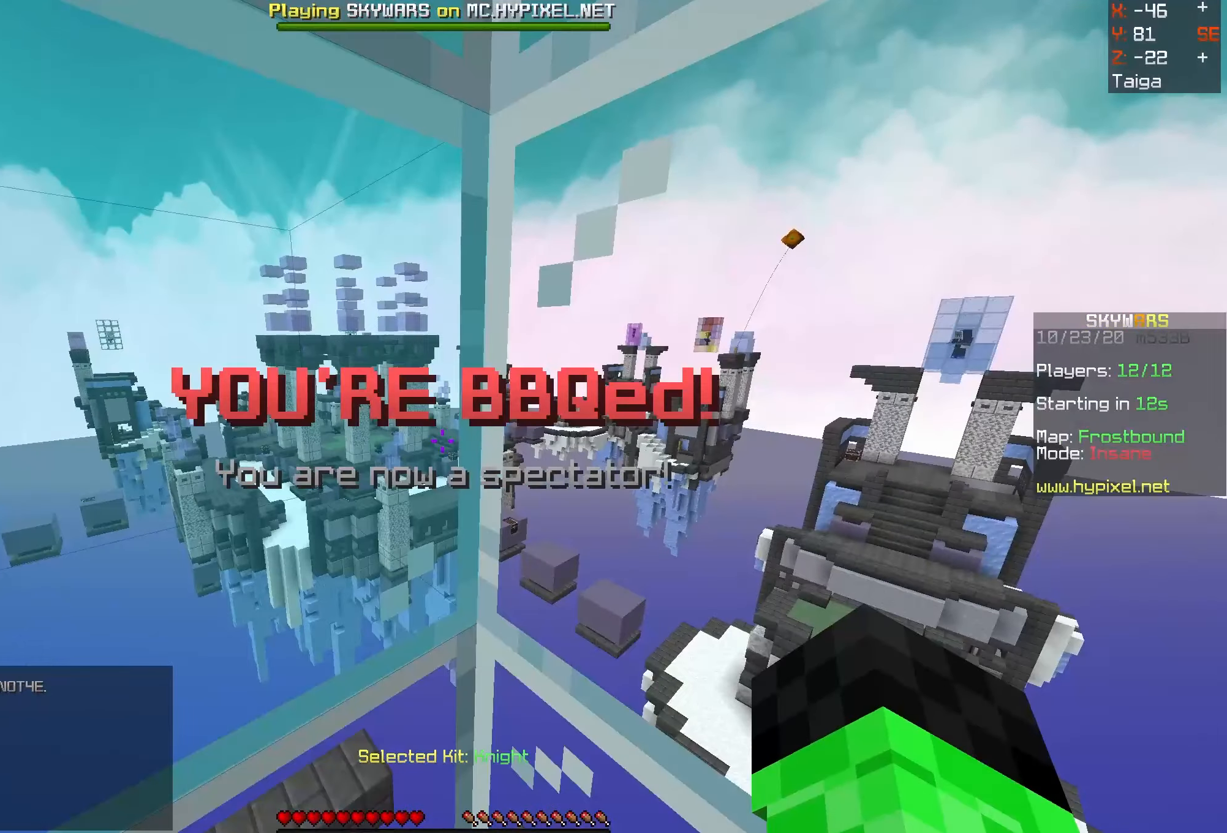
{"dt_ms": 500, "keys": [], "mouse": [], "events": []}
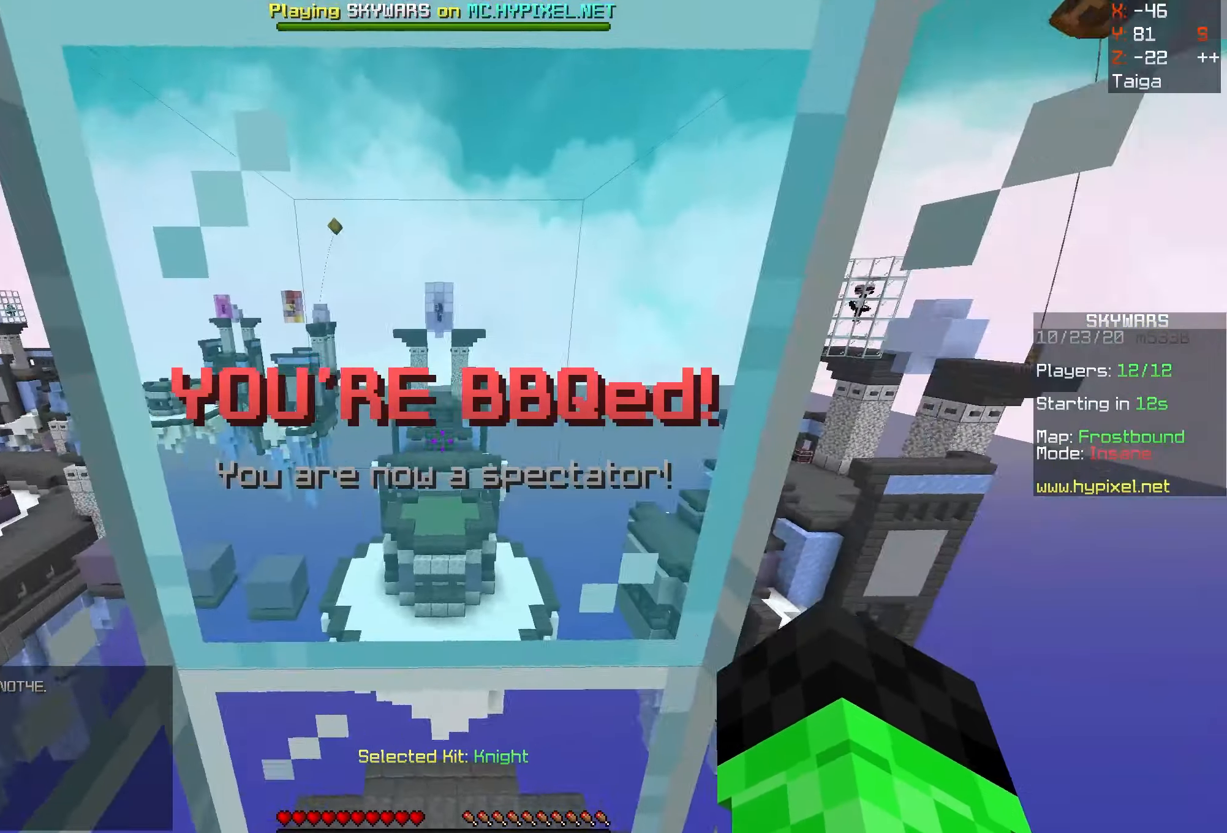
{"dt_ms": 500, "keys": [], "mouse": [], "events": []}
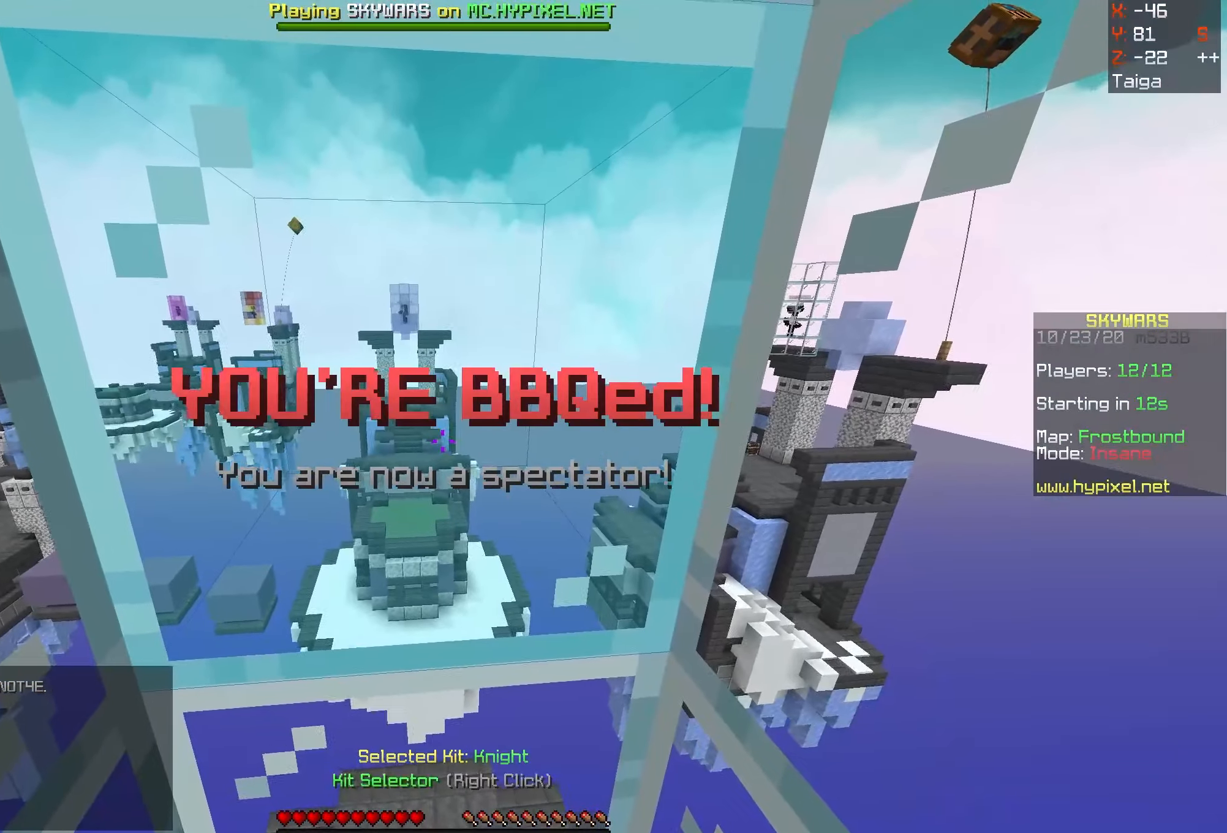
{"dt_ms": 500, "keys": [], "mouse": [], "events": []}
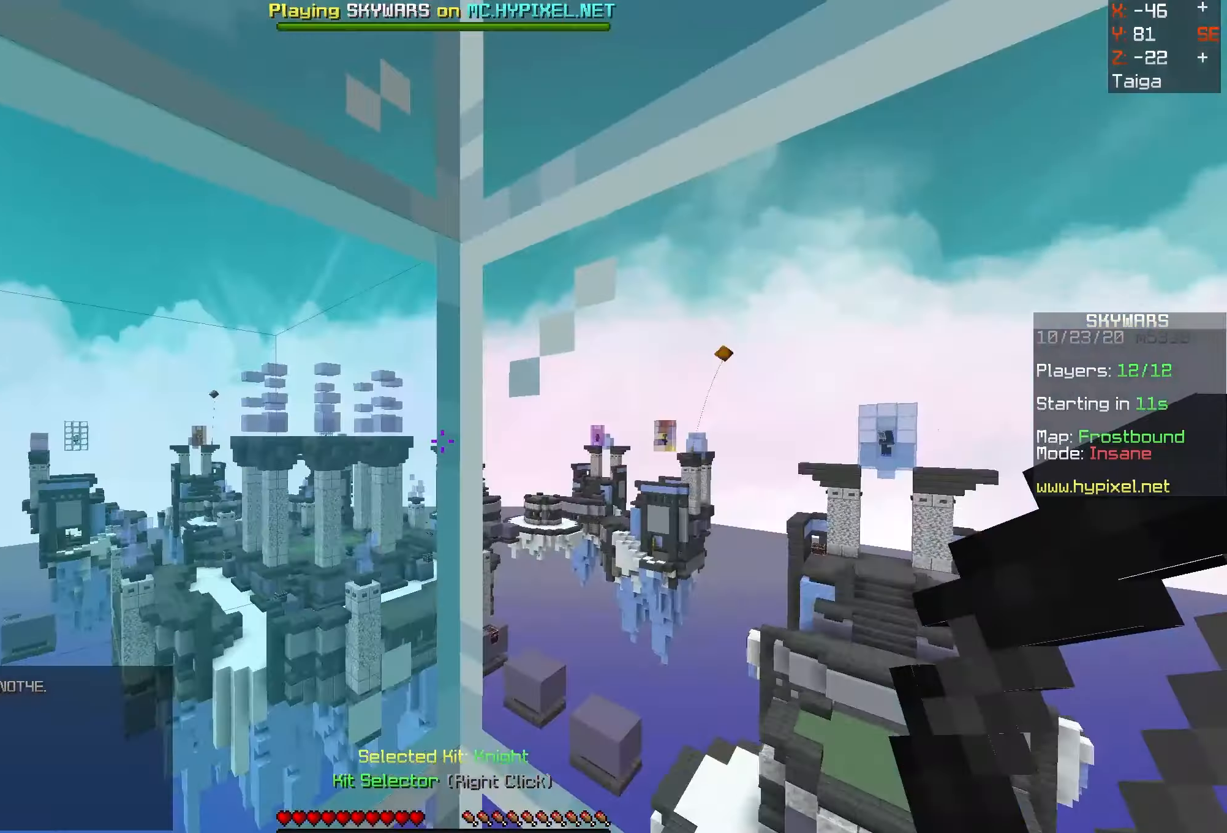
{"dt_ms": 500, "keys": [], "mouse": [], "events": []}
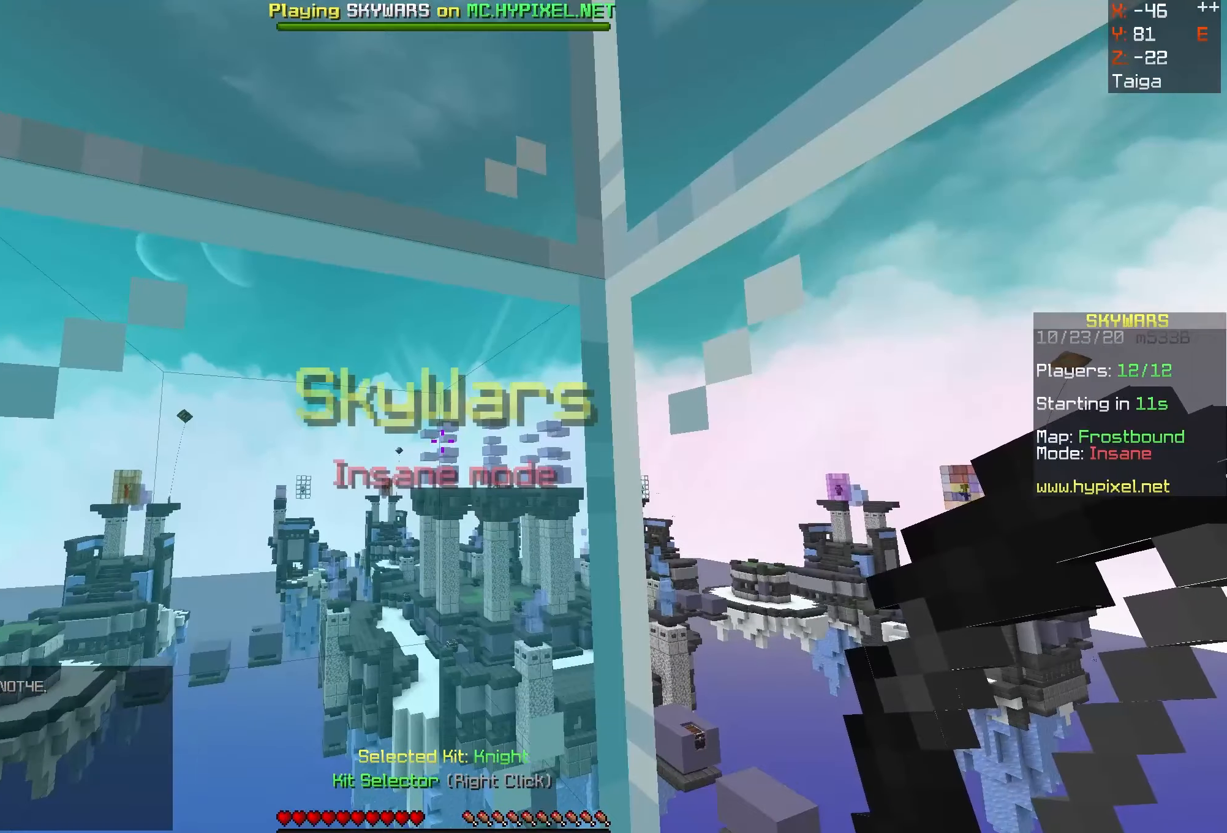
{"dt_ms": 500, "keys": [], "mouse": [], "events": []}
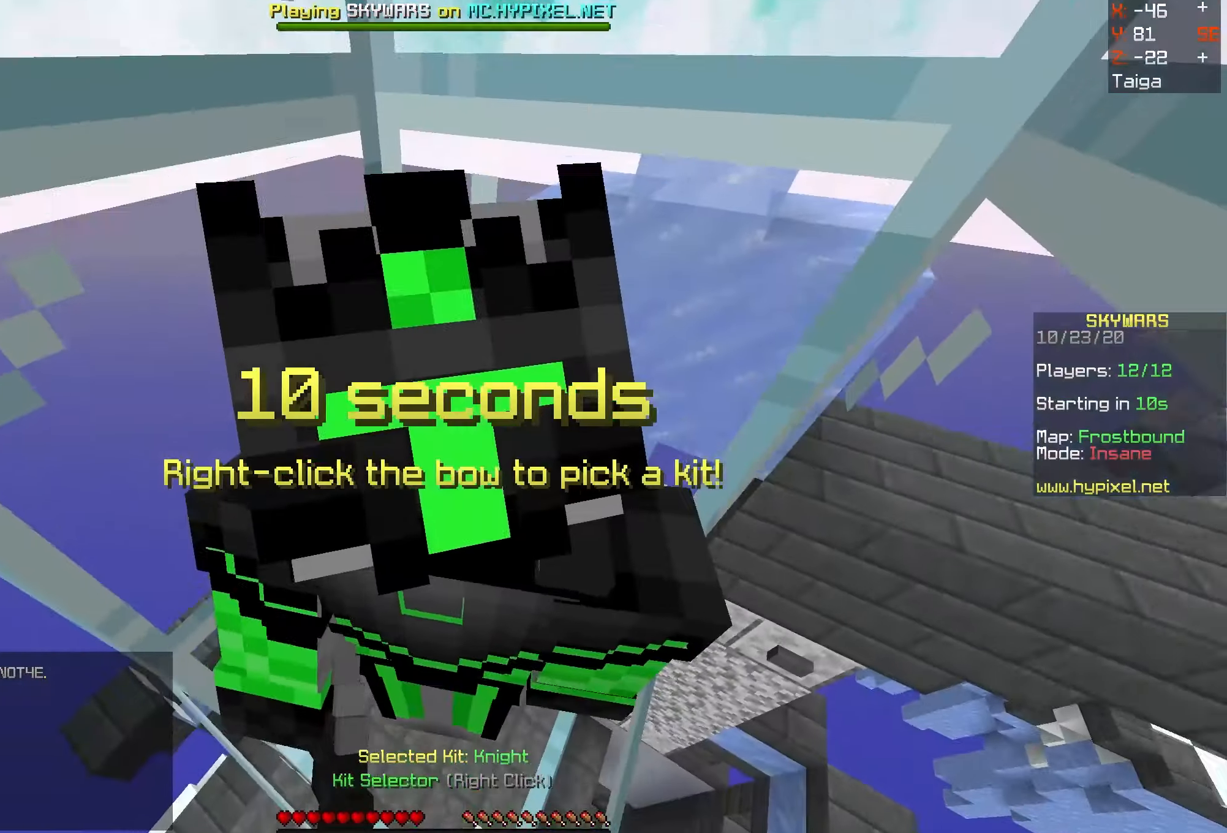
{"dt_ms": 500, "keys": [], "mouse": ["left"], "events": [[367, "mouse_left", "down"]]}